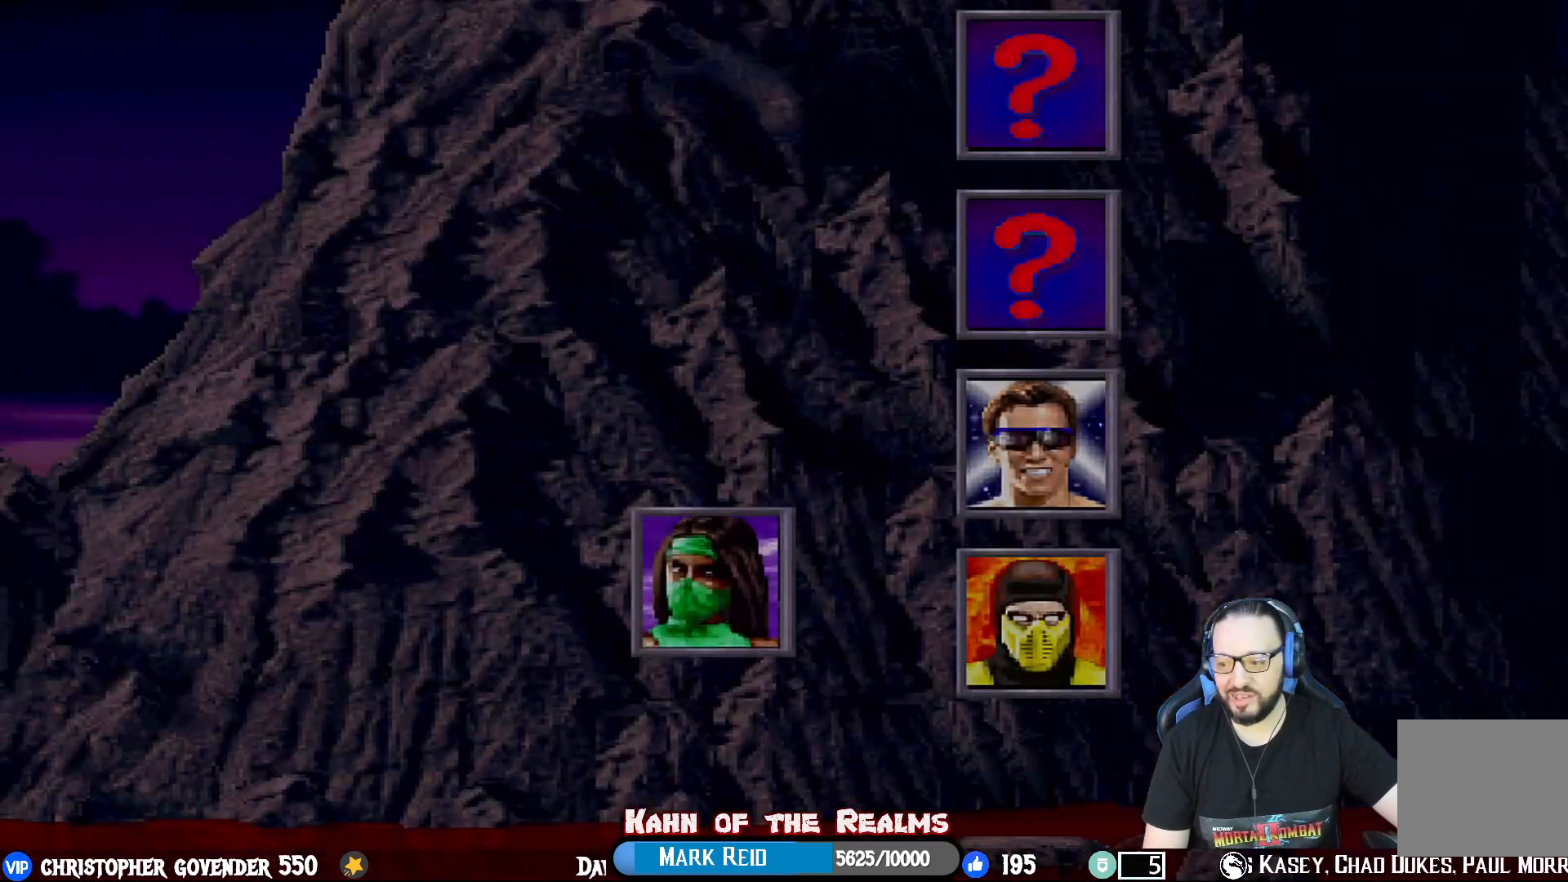
Gameplay with a controller (PlayStation layout); each line is a JSON object with the inputs held at the frame after it. "events" lists button and stick changes between this image and that frame as [ms after this image, input, new state], when the widget could be followed in between. Not read: left_stick right_stick.
{"buttons": ["DPAD_LEFT"], "events": [[333, "DPAD_LEFT", "down"], [350, "DPAD_LEFT", "up"], [400, "DPAD_LEFT", "down"]]}
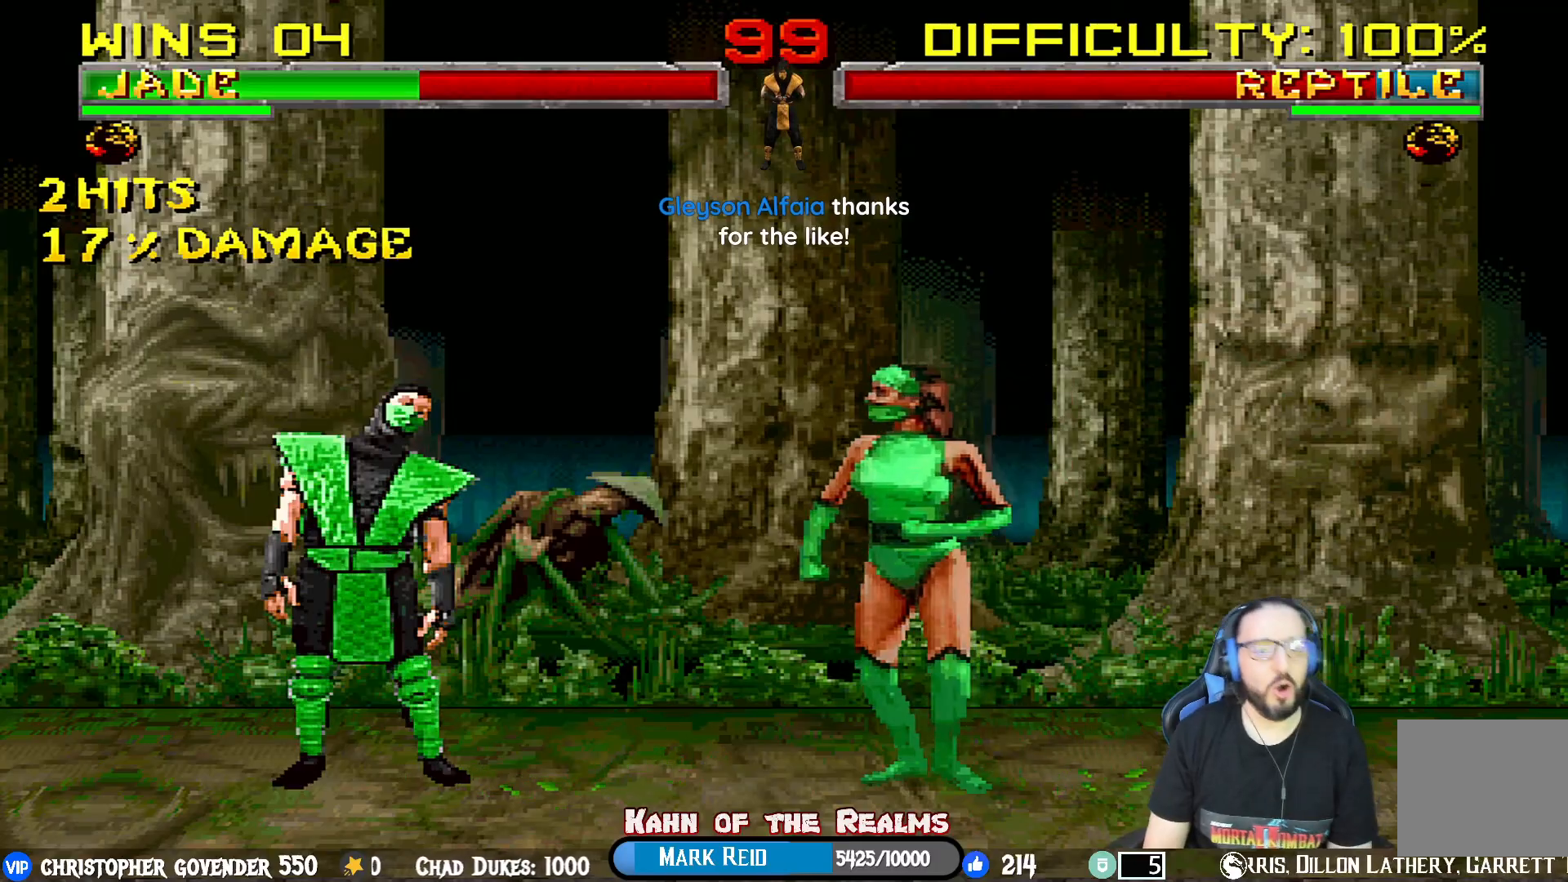
{"buttons": ["DPAD_LEFT"], "events": [[17, "DPAD_LEFT", "up"], [50, "DPAD_LEFT", "down"], [150, "DPAD_LEFT", "up"], [200, "DPAD_LEFT", "down"], [301, "DPAD_LEFT", "up"], [351, "DPAD_LEFT", "down"], [451, "DPAD_LEFT", "up"], [484, "DPAD_LEFT", "down"]]}
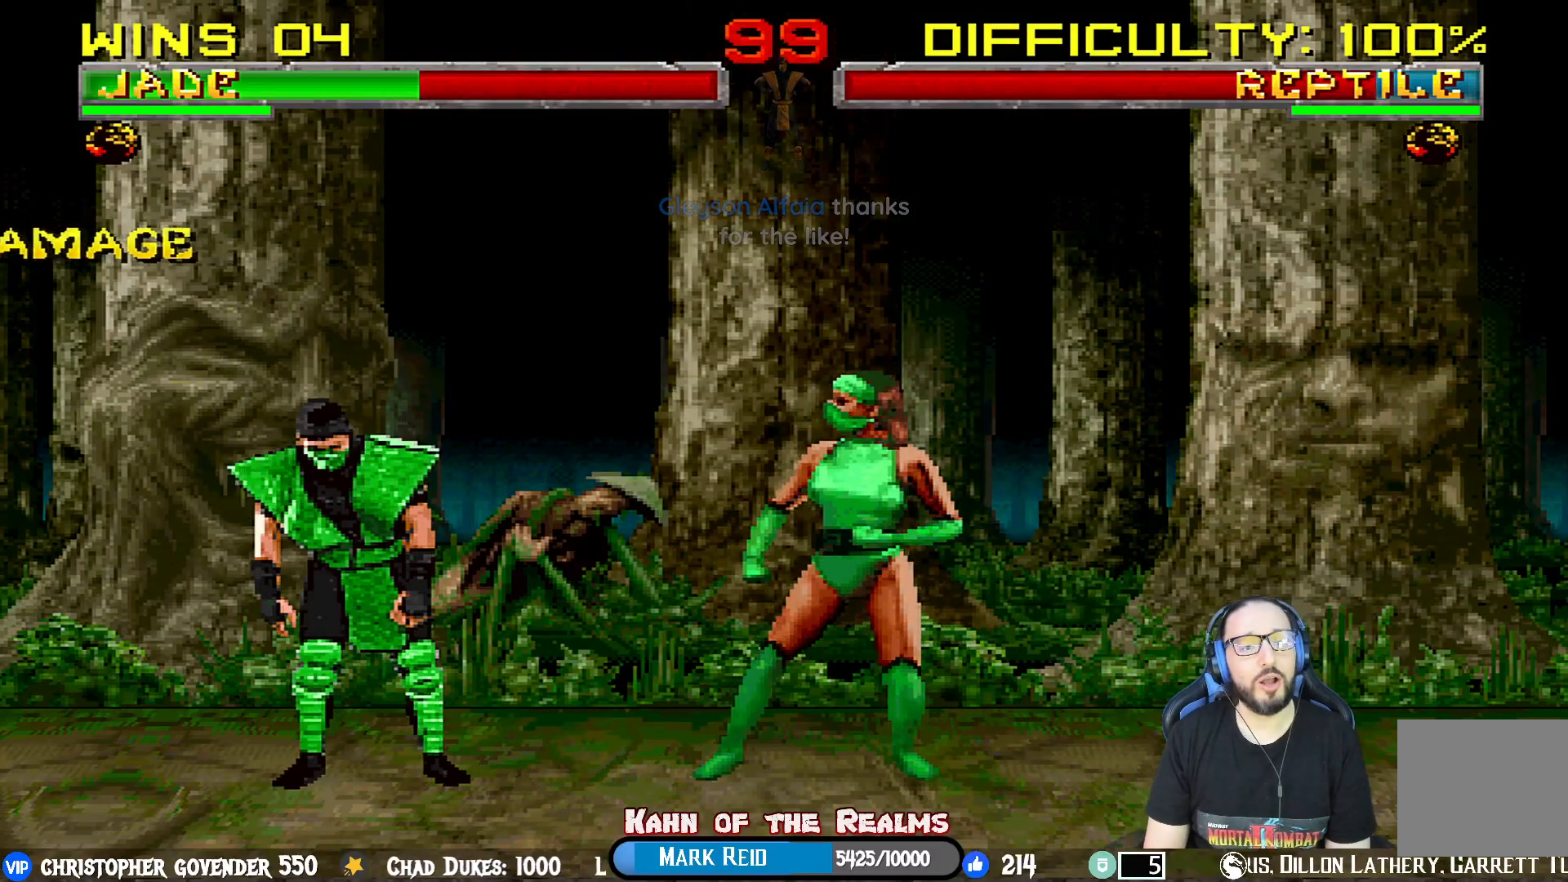
{"buttons": [], "events": [[100, "DPAD_LEFT", "up"], [167, "DPAD_LEFT", "down"], [300, "DPAD_LEFT", "up"], [333, "DPAD_LEFT", "down"], [450, "DPAD_LEFT", "up"]]}
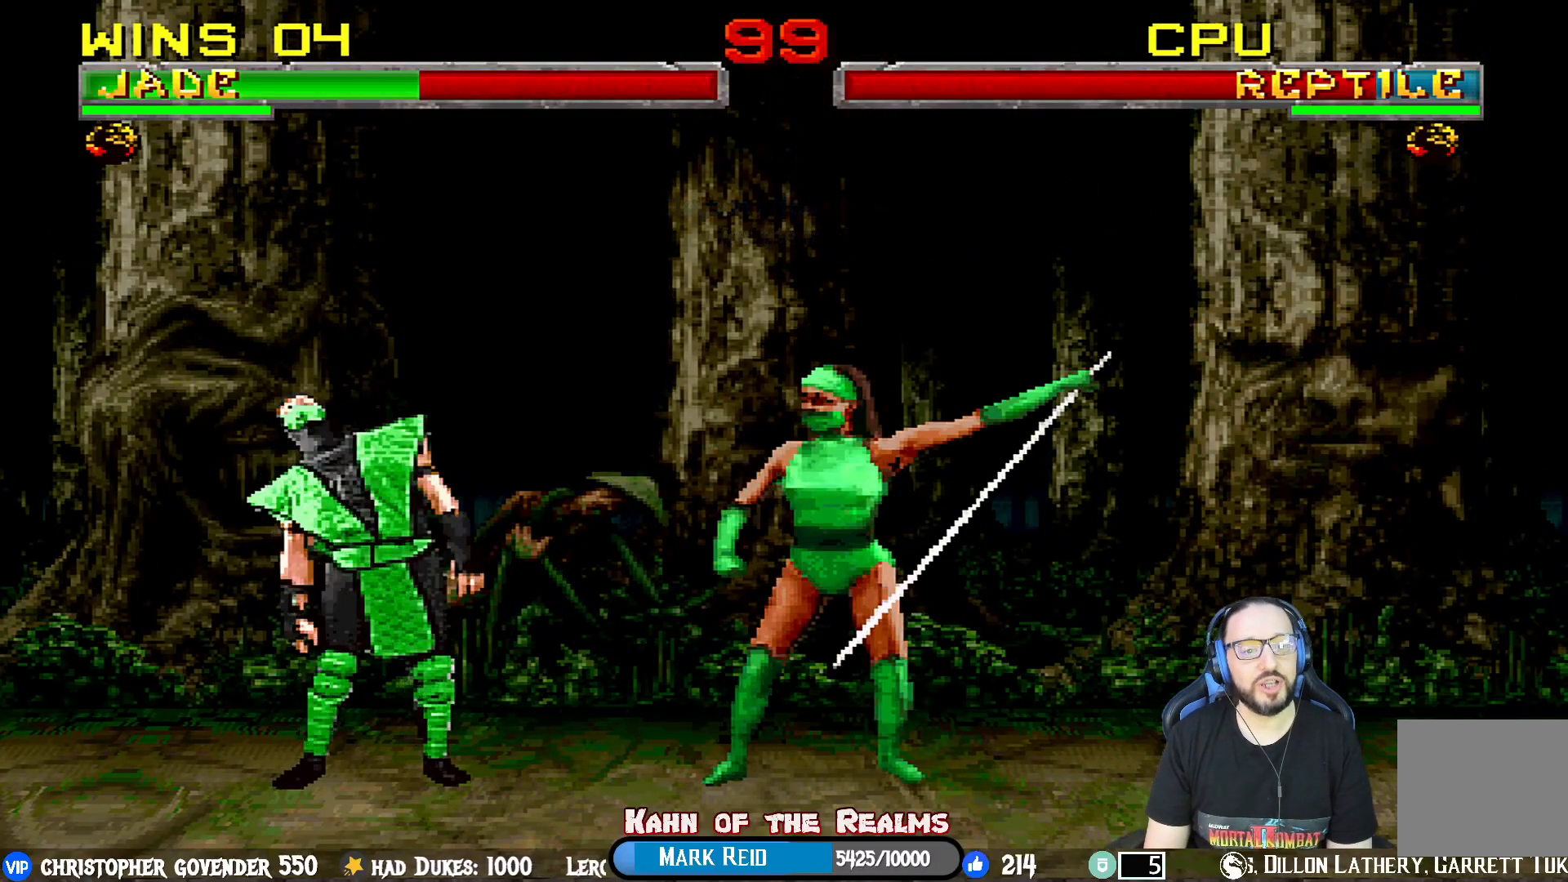
{"buttons": [], "events": [[17, "DPAD_LEFT", "down"], [117, "DPAD_LEFT", "up"], [217, "DPAD_LEFT", "down"], [384, "DPAD_LEFT", "up"]]}
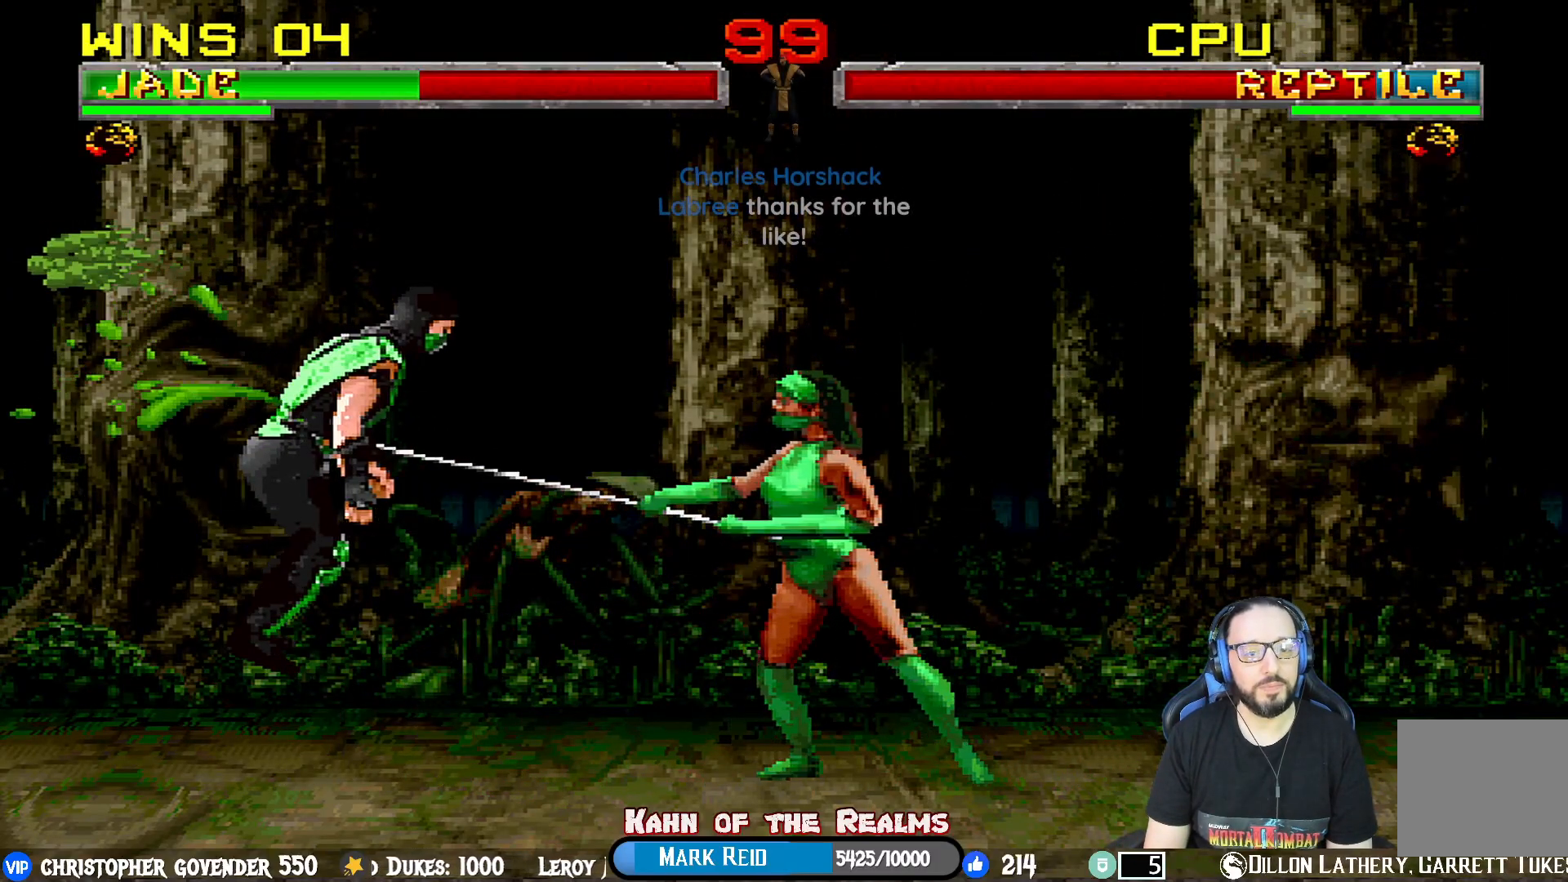
{"buttons": [], "events": [[33, "DPAD_LEFT", "down"], [150, "DPAD_LEFT", "up"]]}